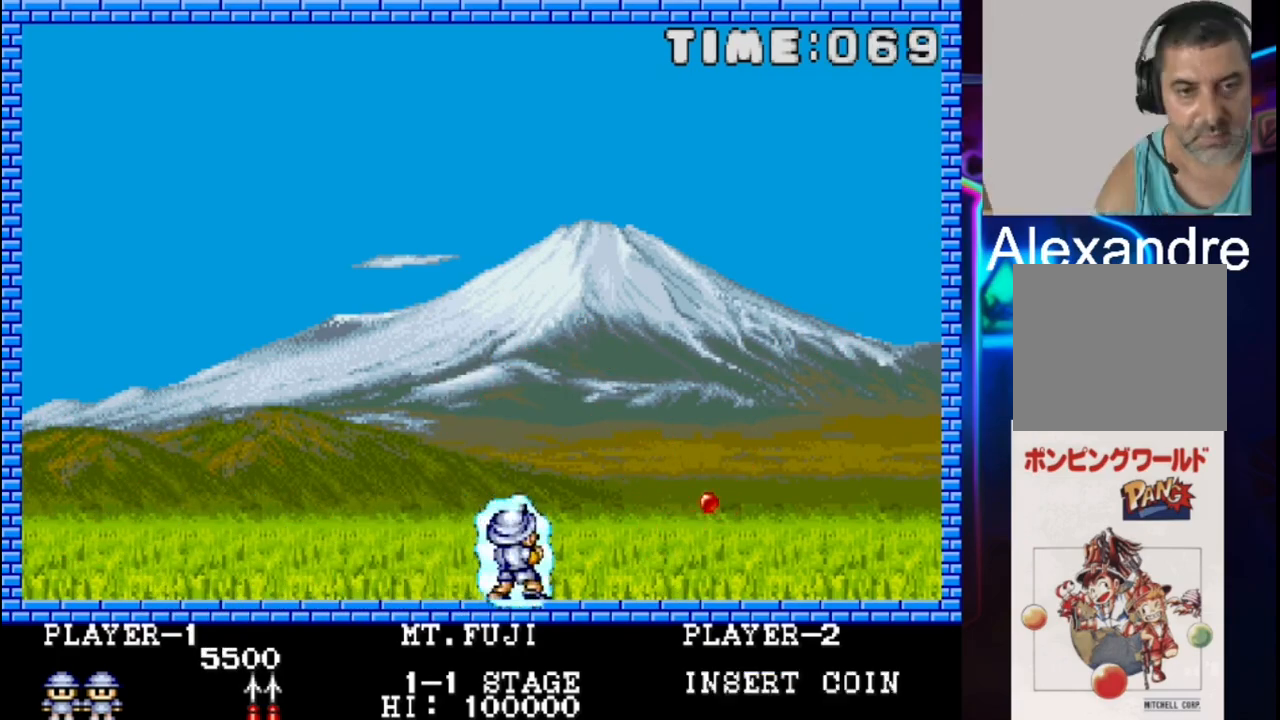
Gameplay with a controller (Xbox layout); each line is a JSON object with the inputs held at the frame after it. "events" lists button and stick changes between this image and that frame as [ms after this image, input, new state], when the widget could be followed in between. Not read: left_stick right_stick.
{"buttons": [], "events": [[67, "DPAD_RIGHT", "down"], [467, "DPAD_RIGHT", "up"]]}
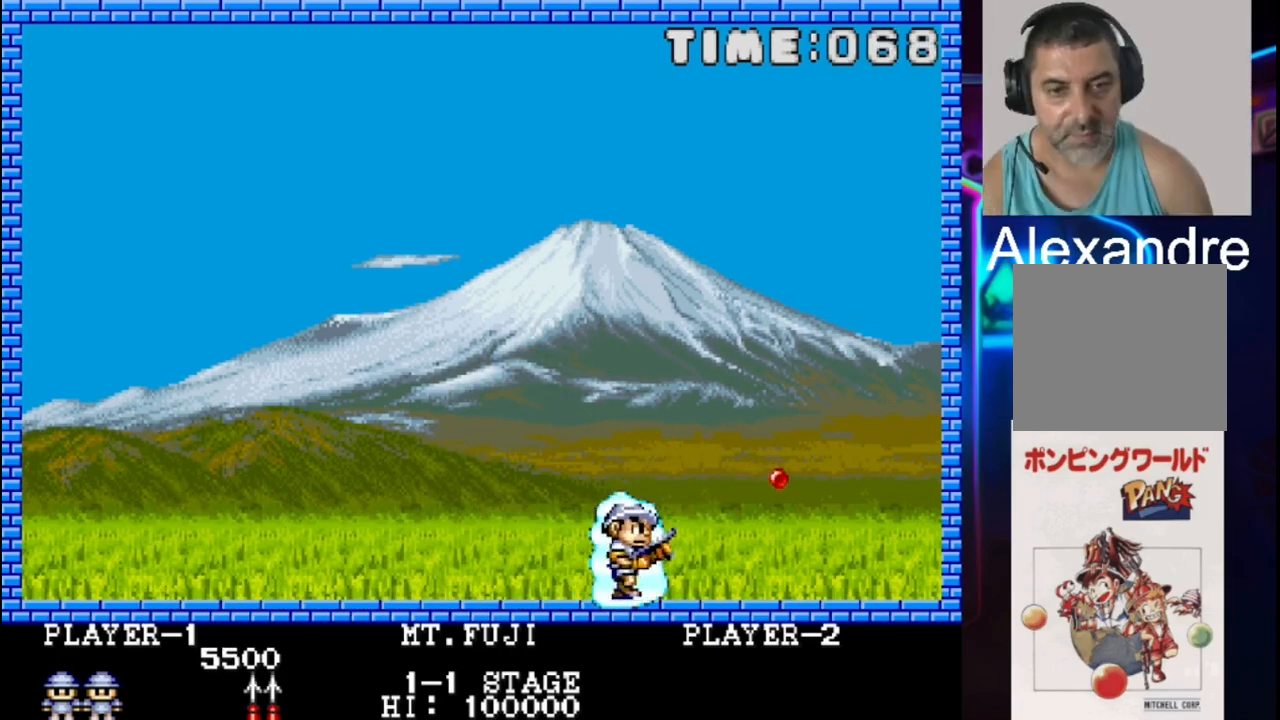
{"buttons": [], "events": [[233, "DPAD_RIGHT", "down"], [367, "DPAD_RIGHT", "up"]]}
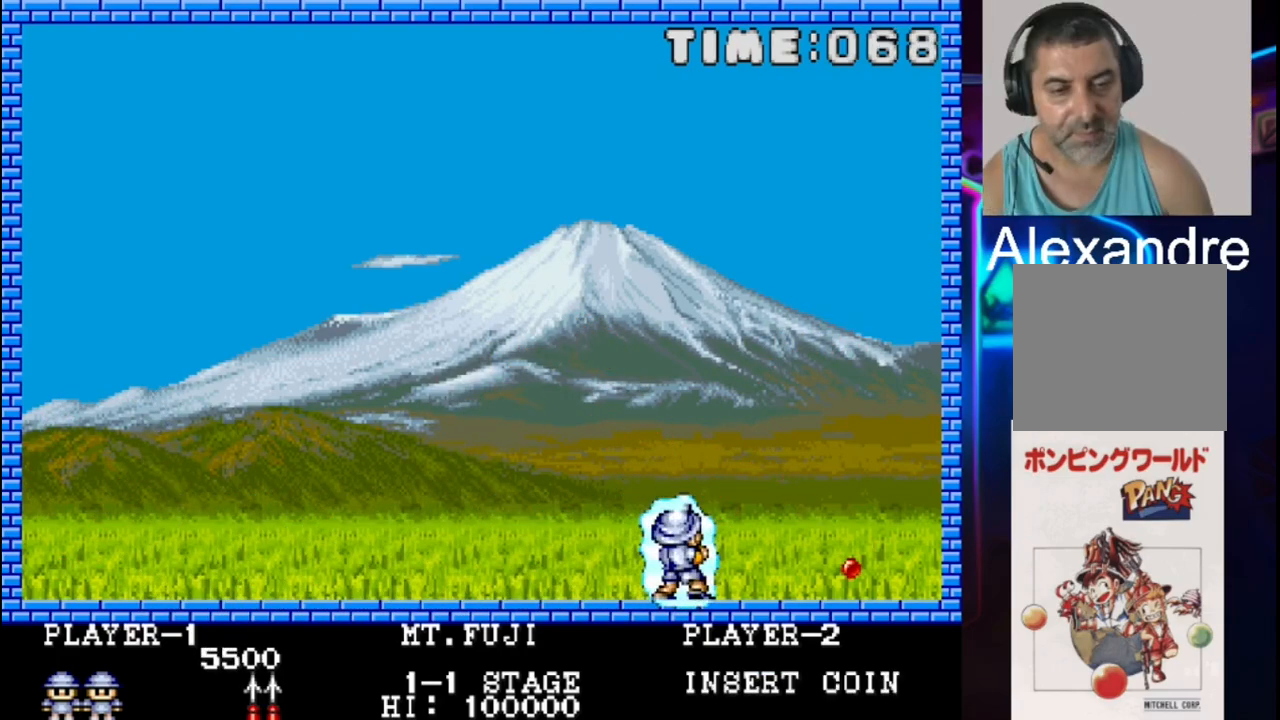
{"buttons": [], "events": [[150, "DPAD_RIGHT", "down"], [483, "DPAD_RIGHT", "up"]]}
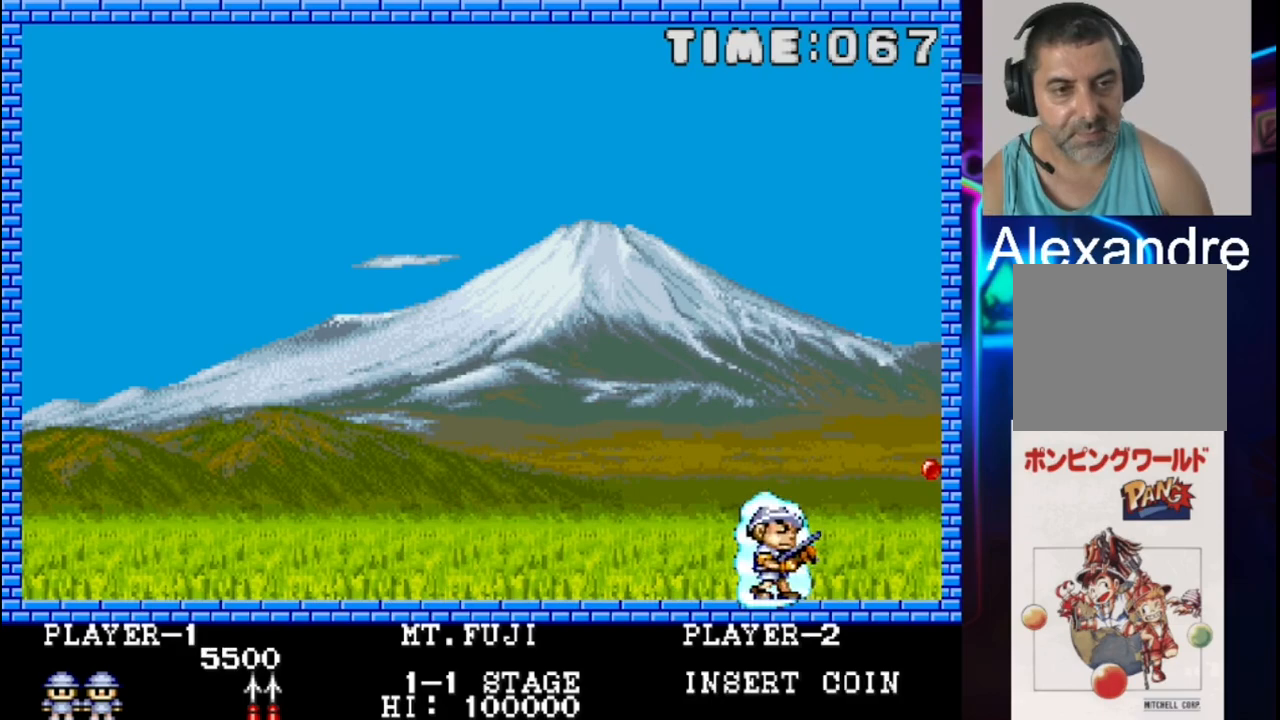
{"buttons": ["DPAD_LEFT"], "events": [[250, "X", "down"], [317, "X", "up"], [383, "DPAD_LEFT", "down"]]}
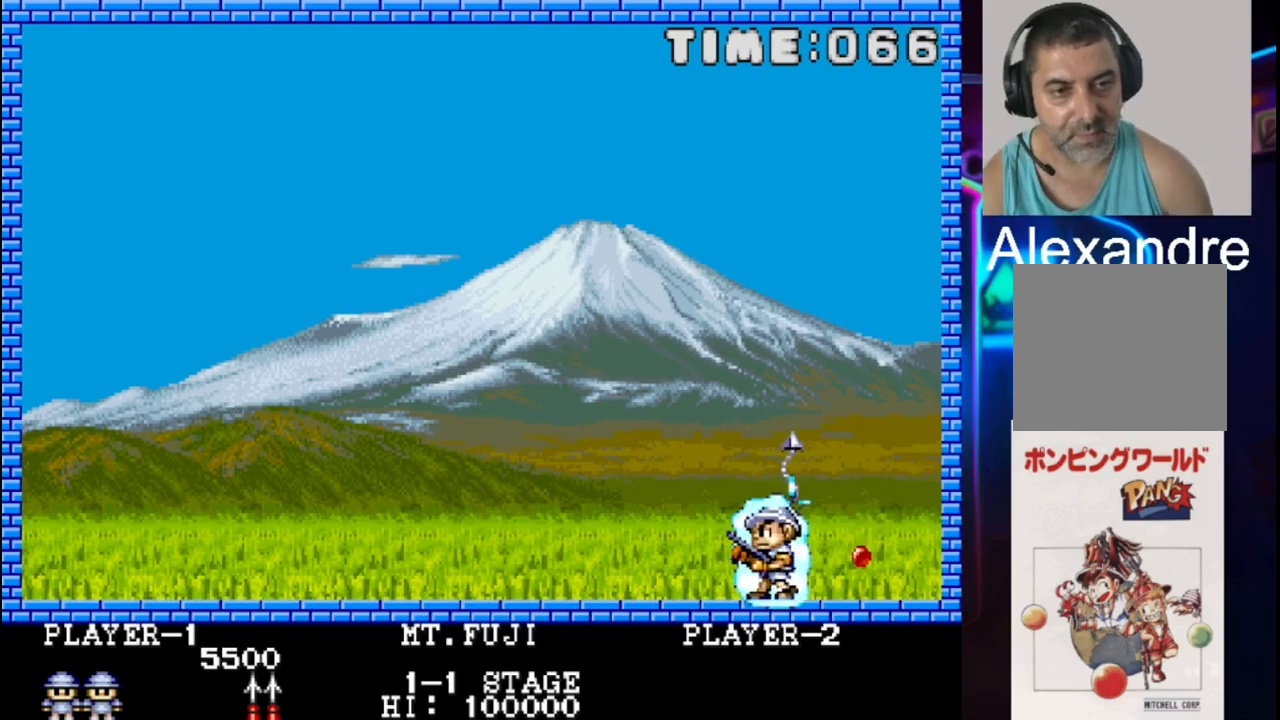
{"buttons": ["DPAD_LEFT"], "events": []}
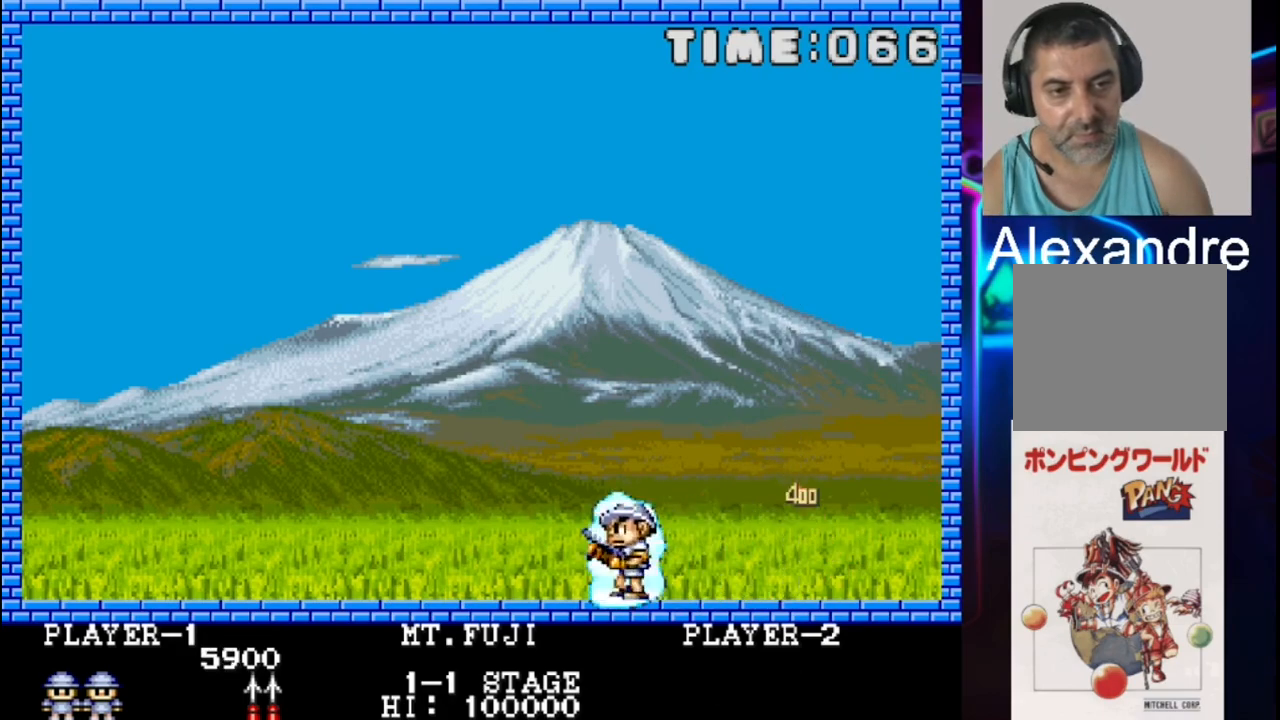
{"buttons": [], "events": [[233, "DPAD_LEFT", "up"]]}
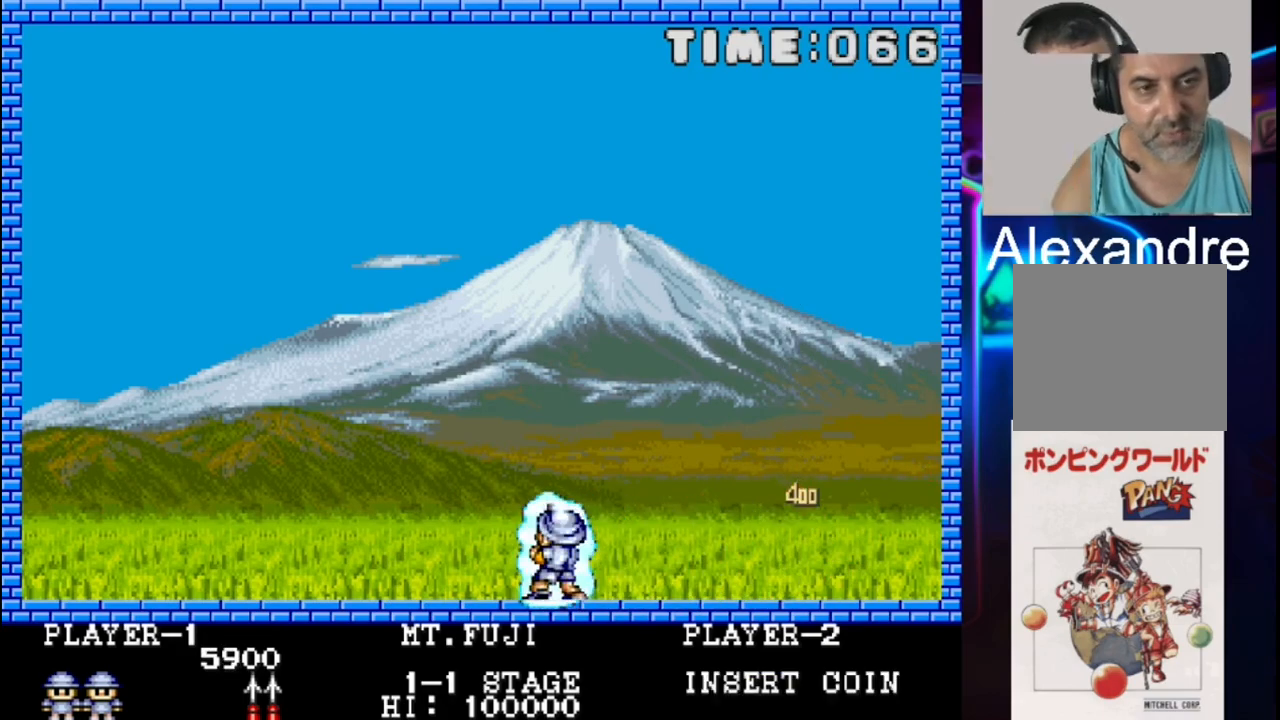
{"buttons": [], "events": []}
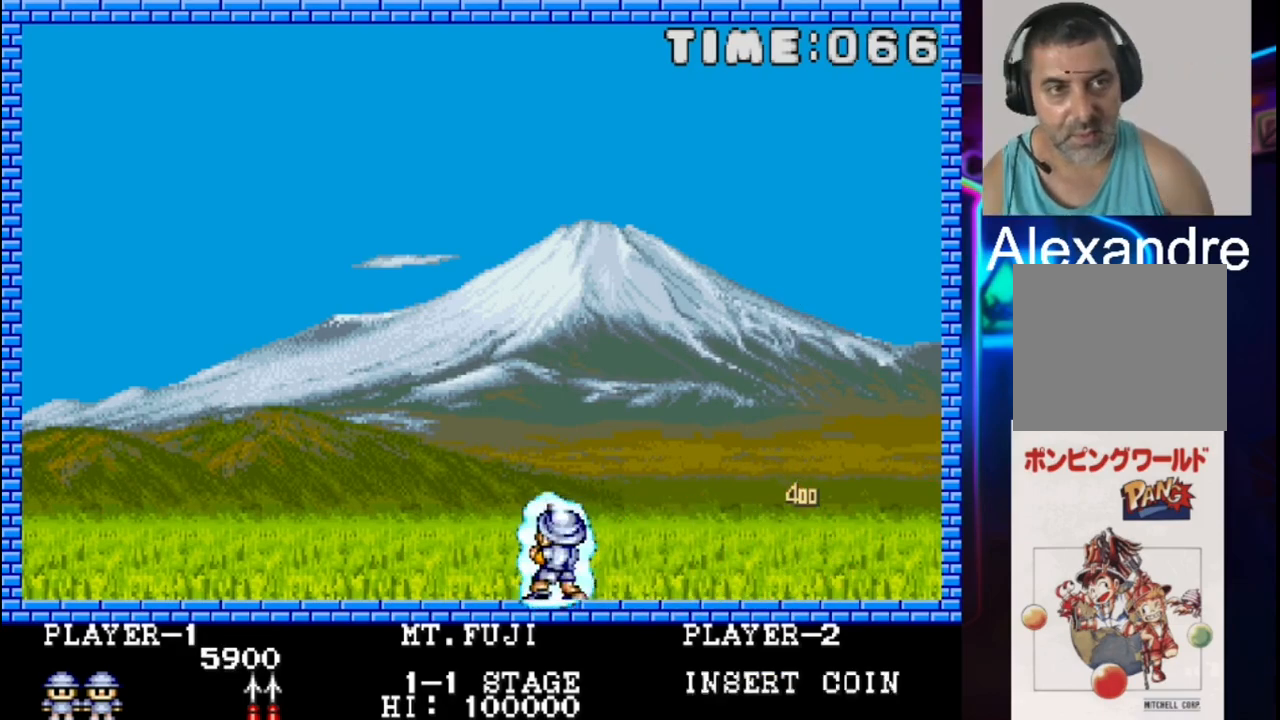
{"buttons": [], "events": []}
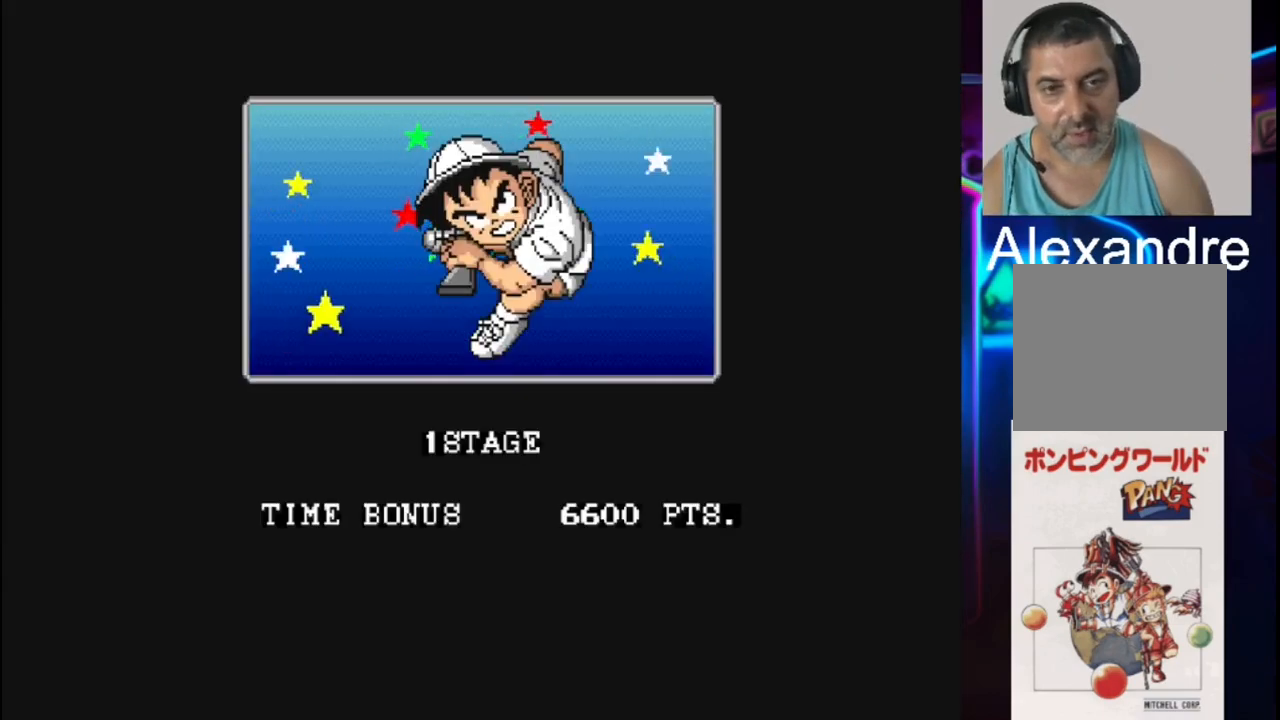
{"buttons": [], "events": []}
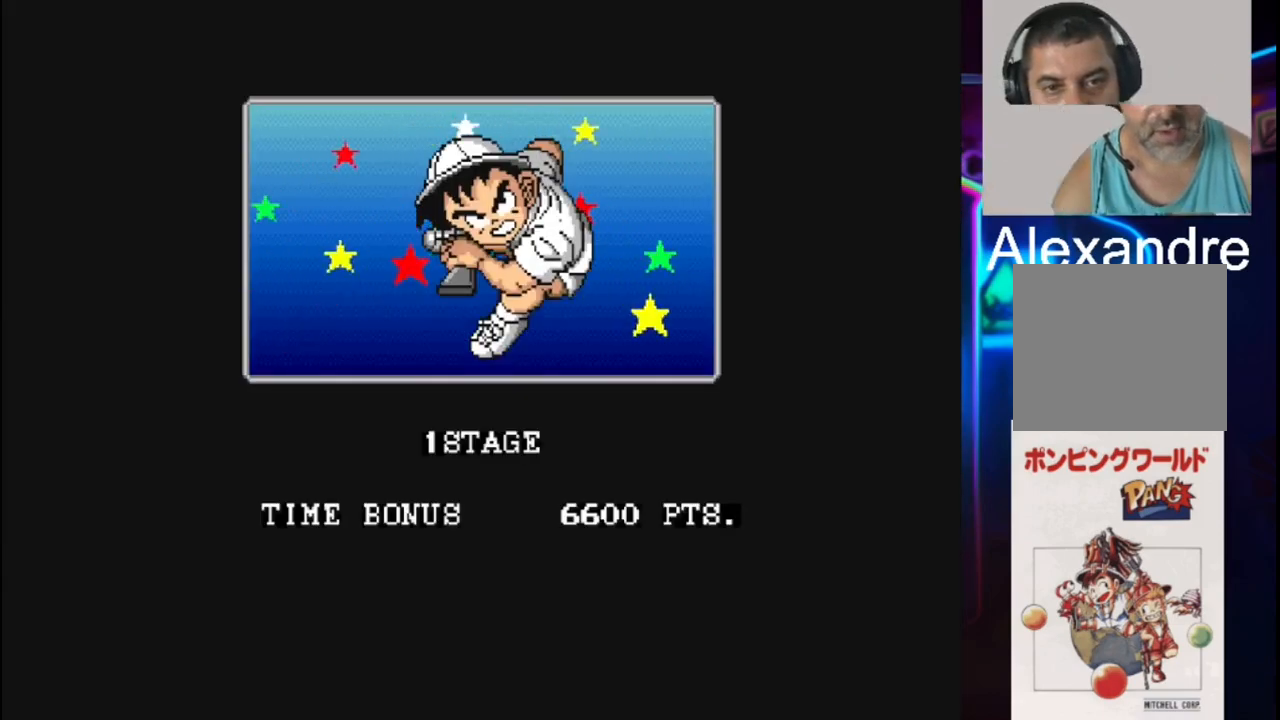
{"buttons": [], "events": []}
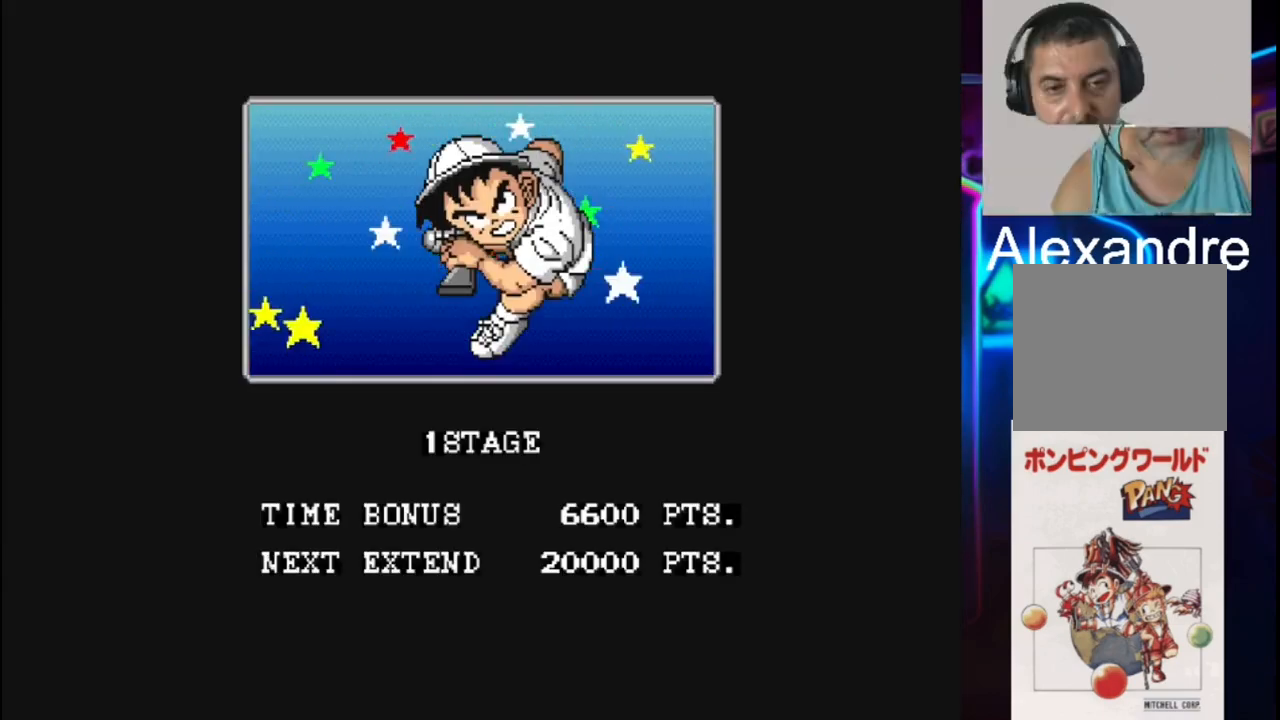
{"buttons": [], "events": []}
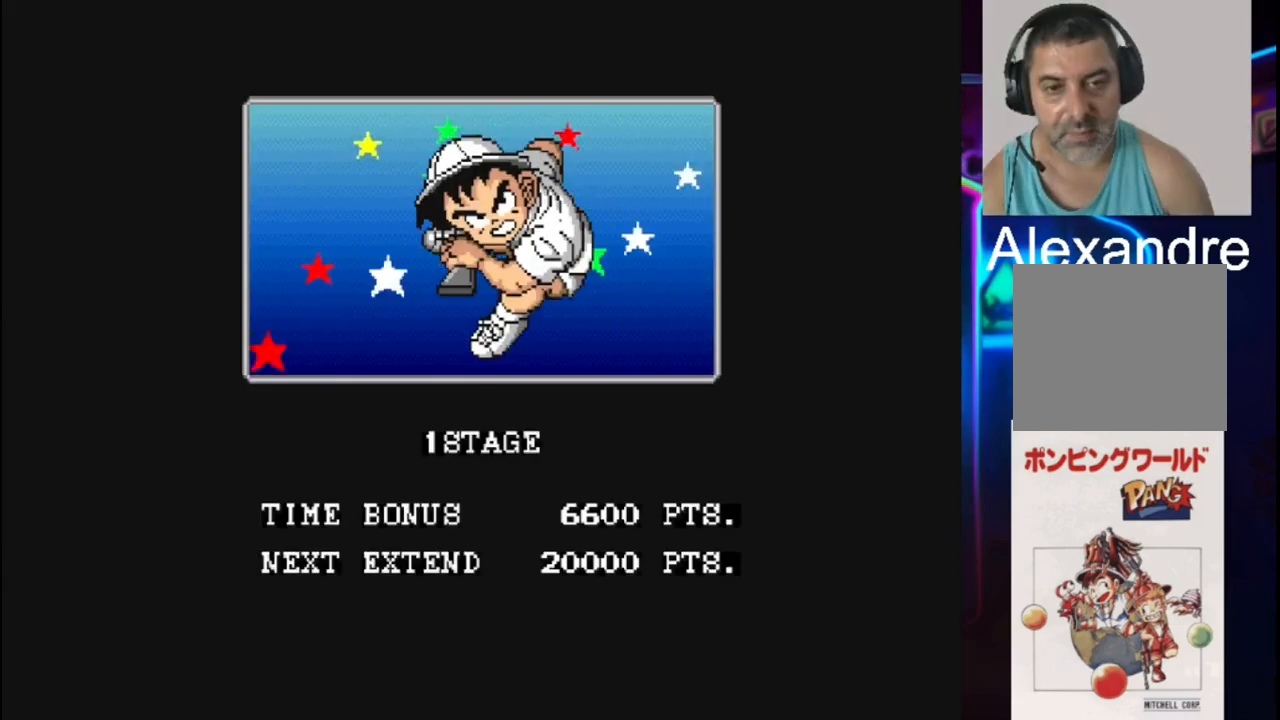
{"buttons": [], "events": []}
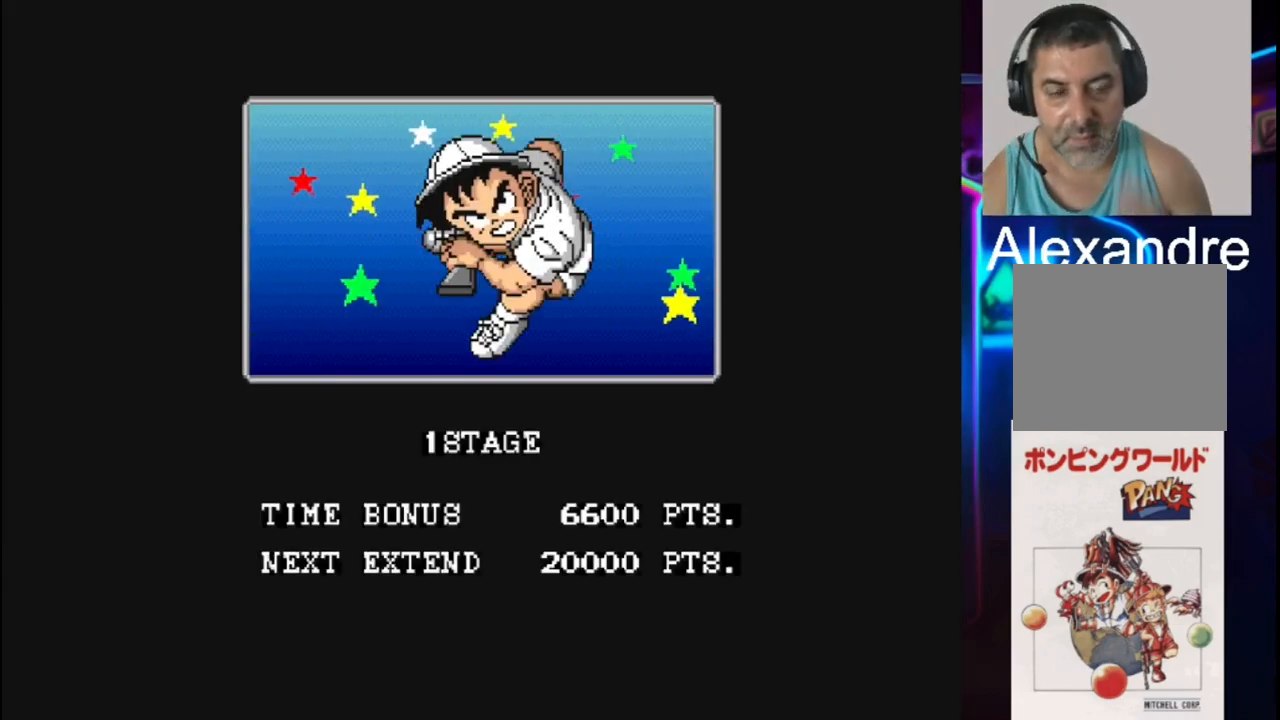
{"buttons": [], "events": []}
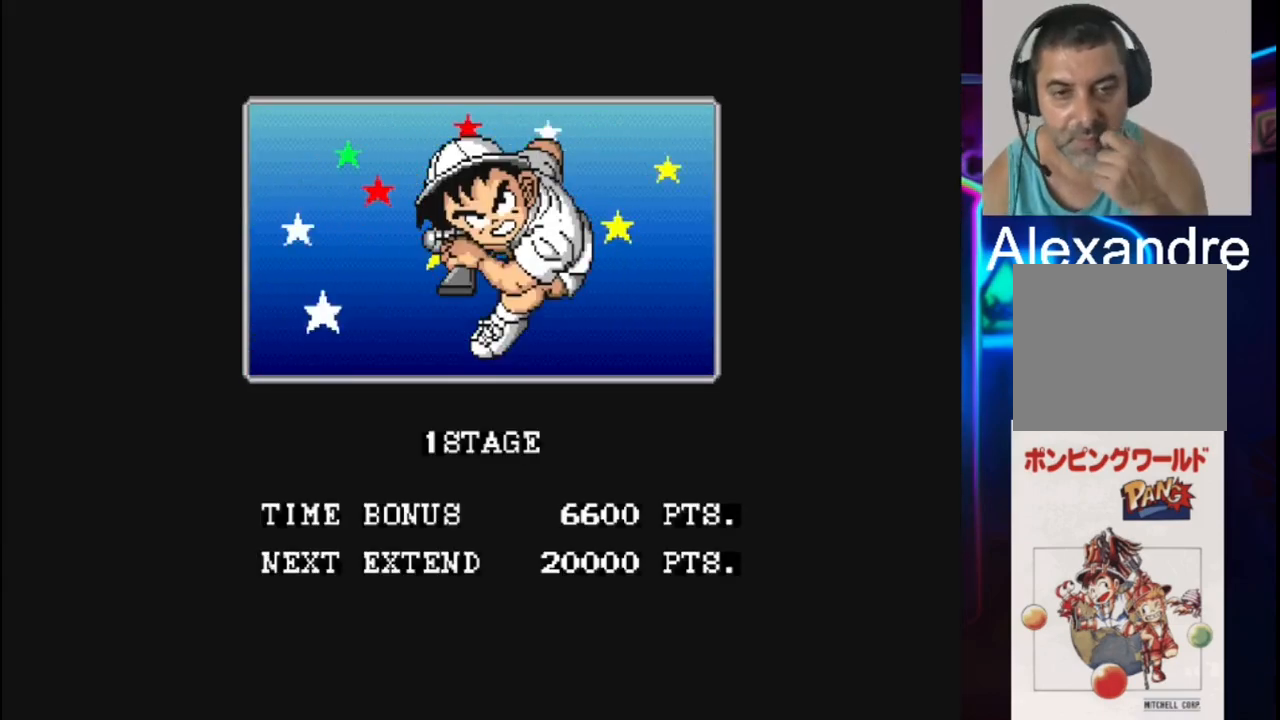
{"buttons": [], "events": []}
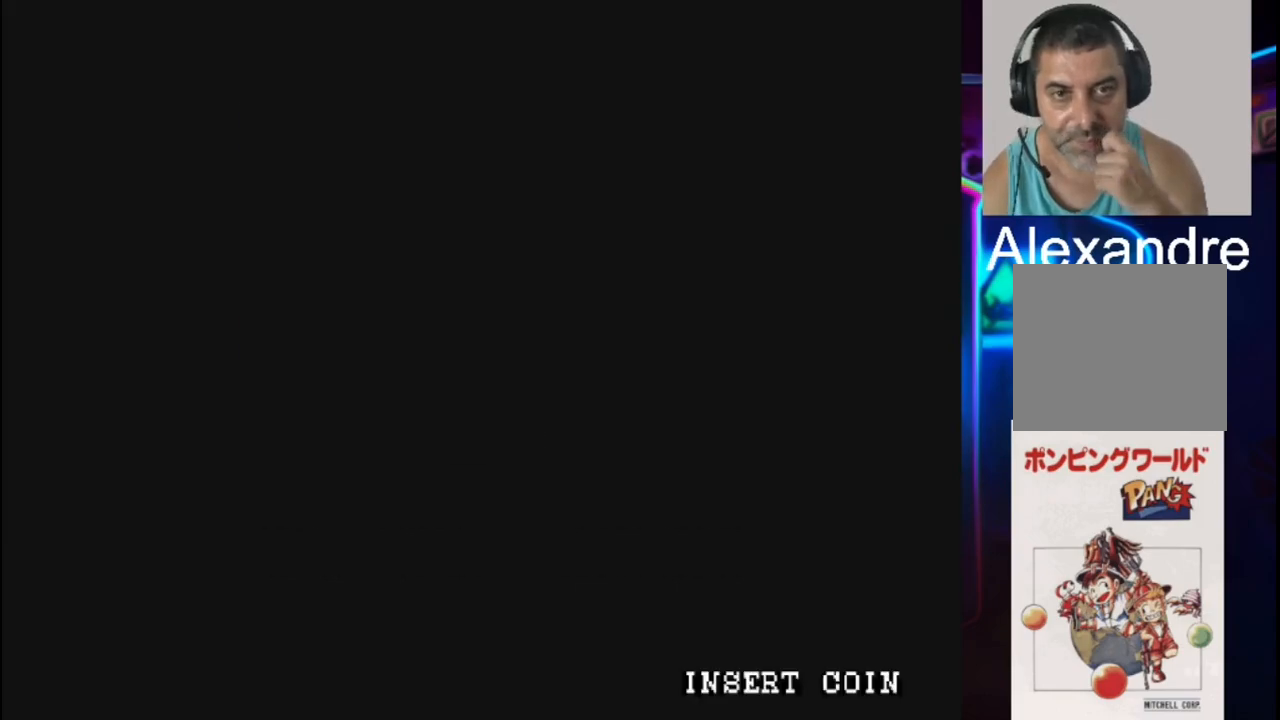
{"buttons": [], "events": []}
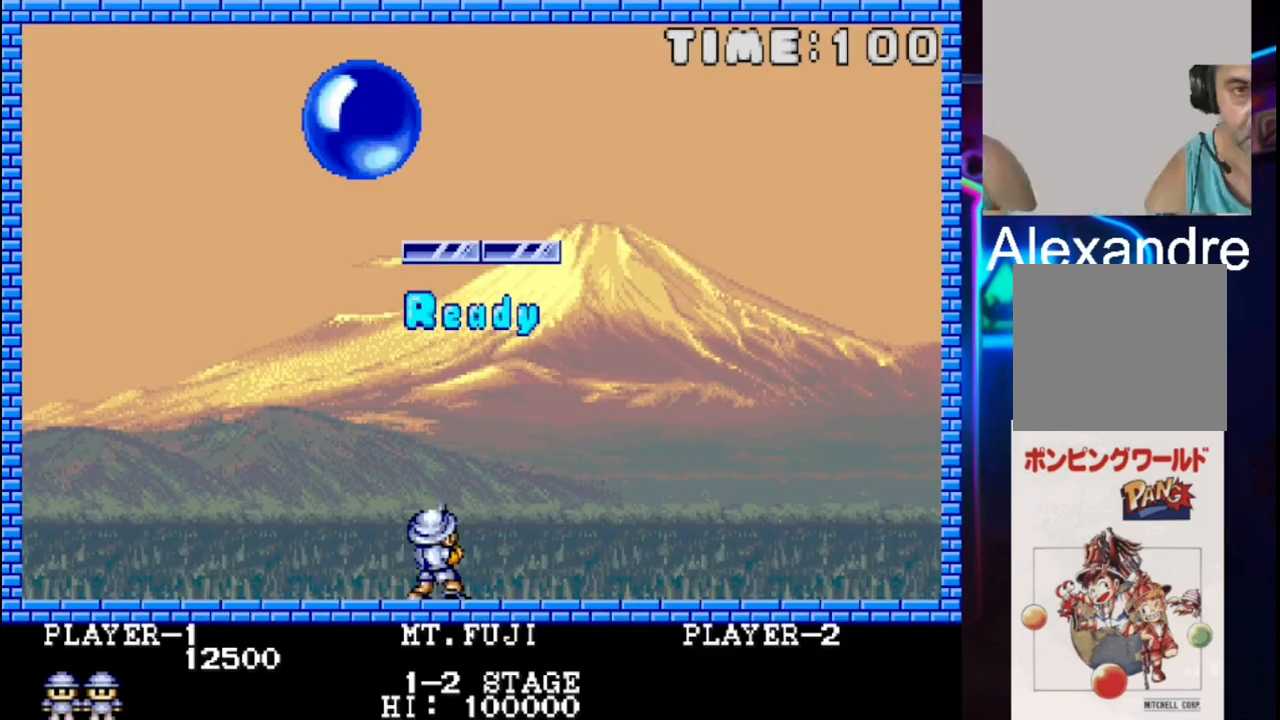
{"buttons": [], "events": []}
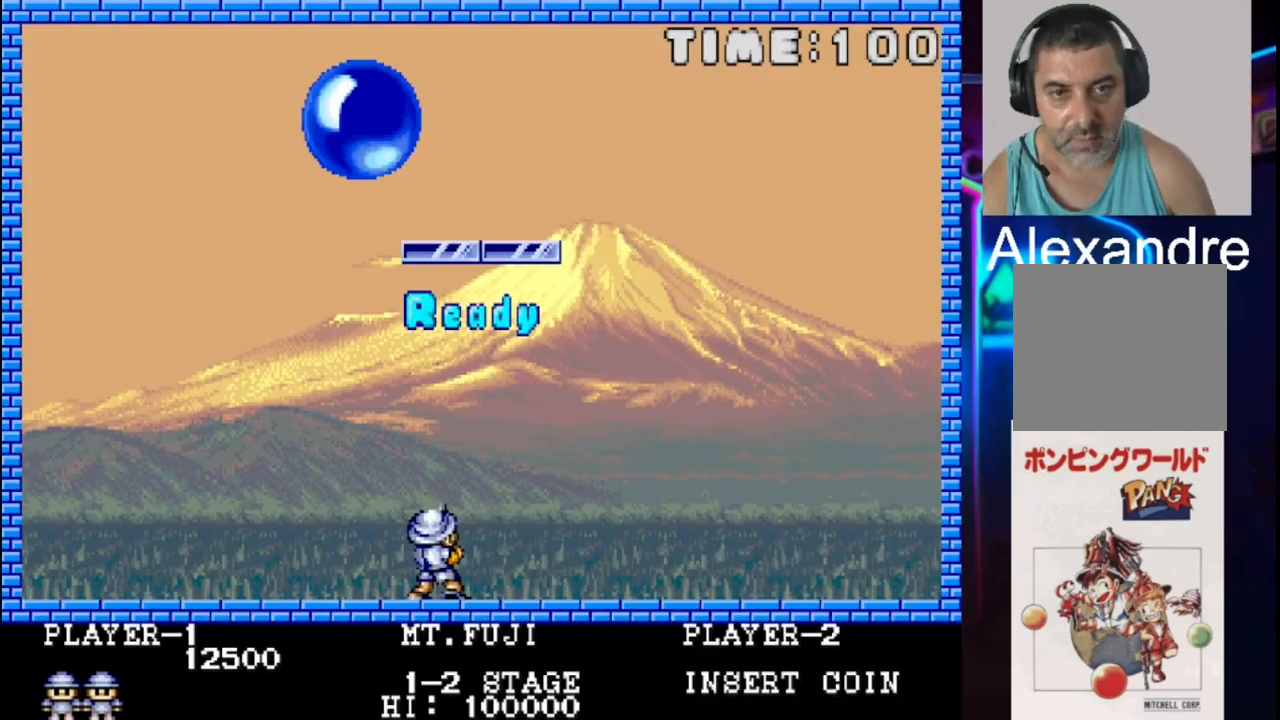
{"buttons": [], "events": [[33, "DPAD_RIGHT", "down"], [100, "DPAD_RIGHT", "up"], [167, "X", "down"], [300, "X", "up"]]}
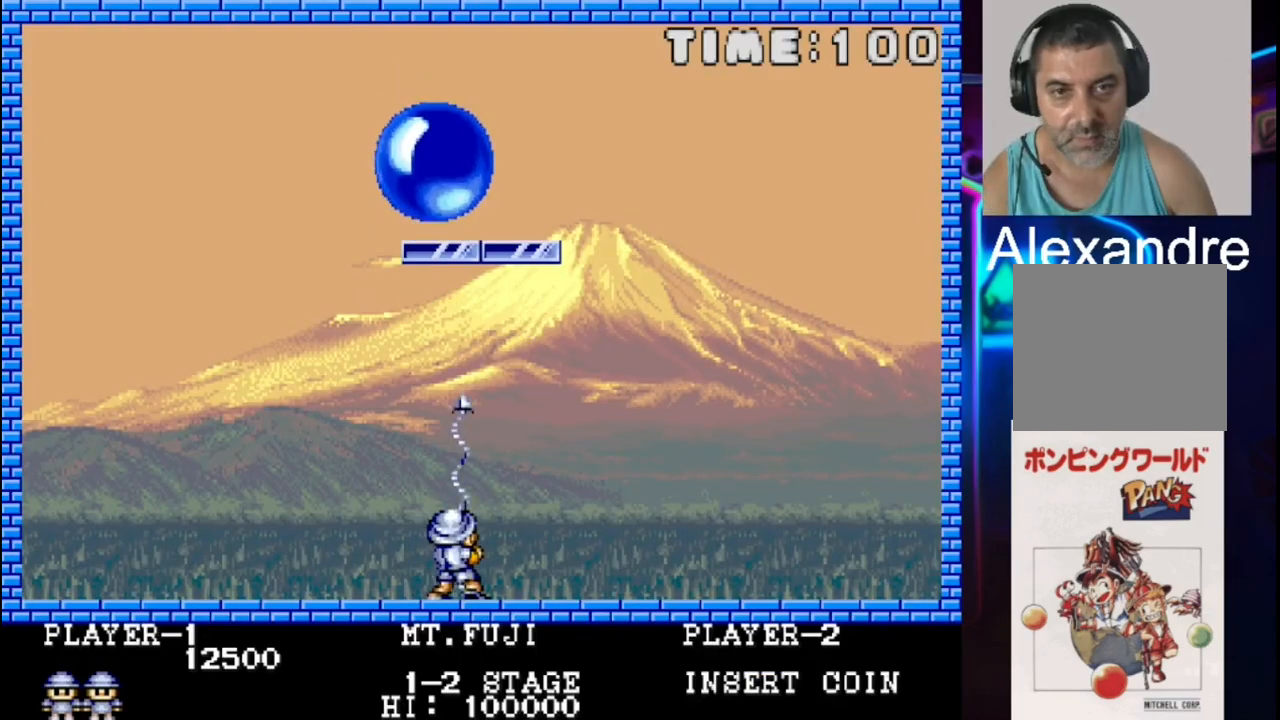
{"buttons": ["DPAD_RIGHT"], "events": [[383, "DPAD_RIGHT", "down"]]}
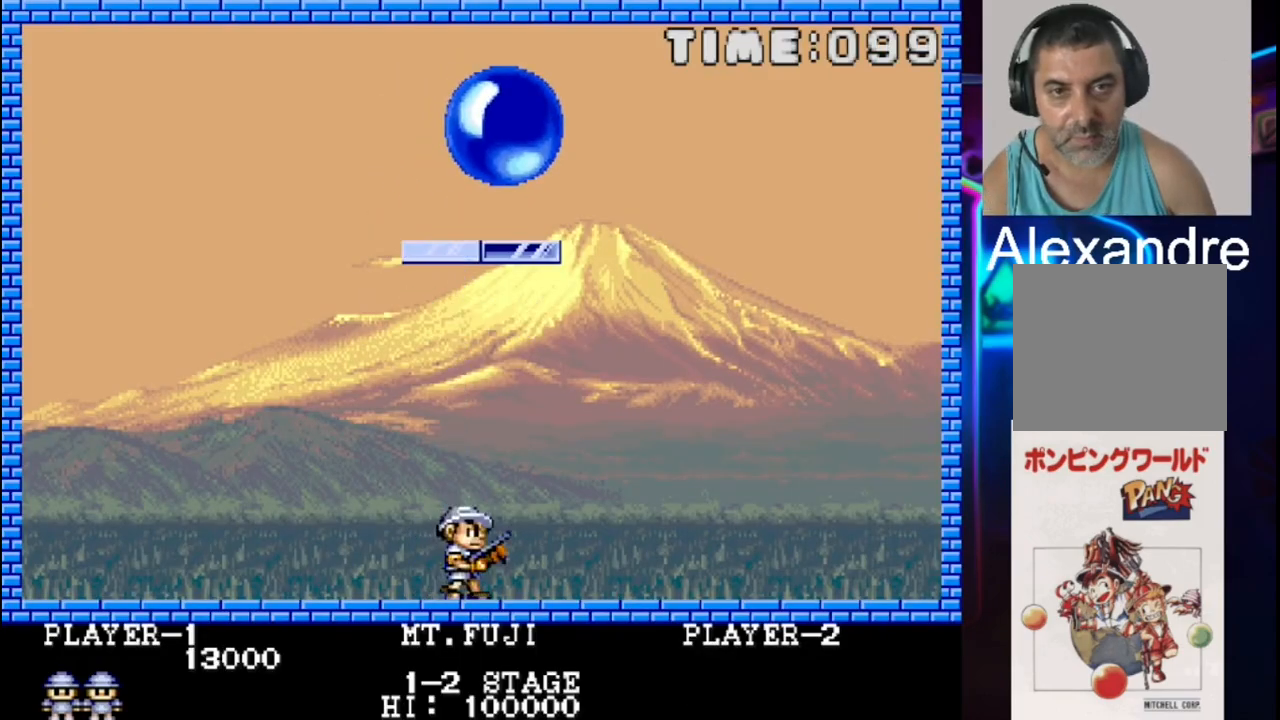
{"buttons": [], "events": [[83, "DPAD_RIGHT", "up"], [83, "X", "down"], [217, "DPAD_LEFT", "down"], [217, "X", "up"], [483, "DPAD_LEFT", "up"]]}
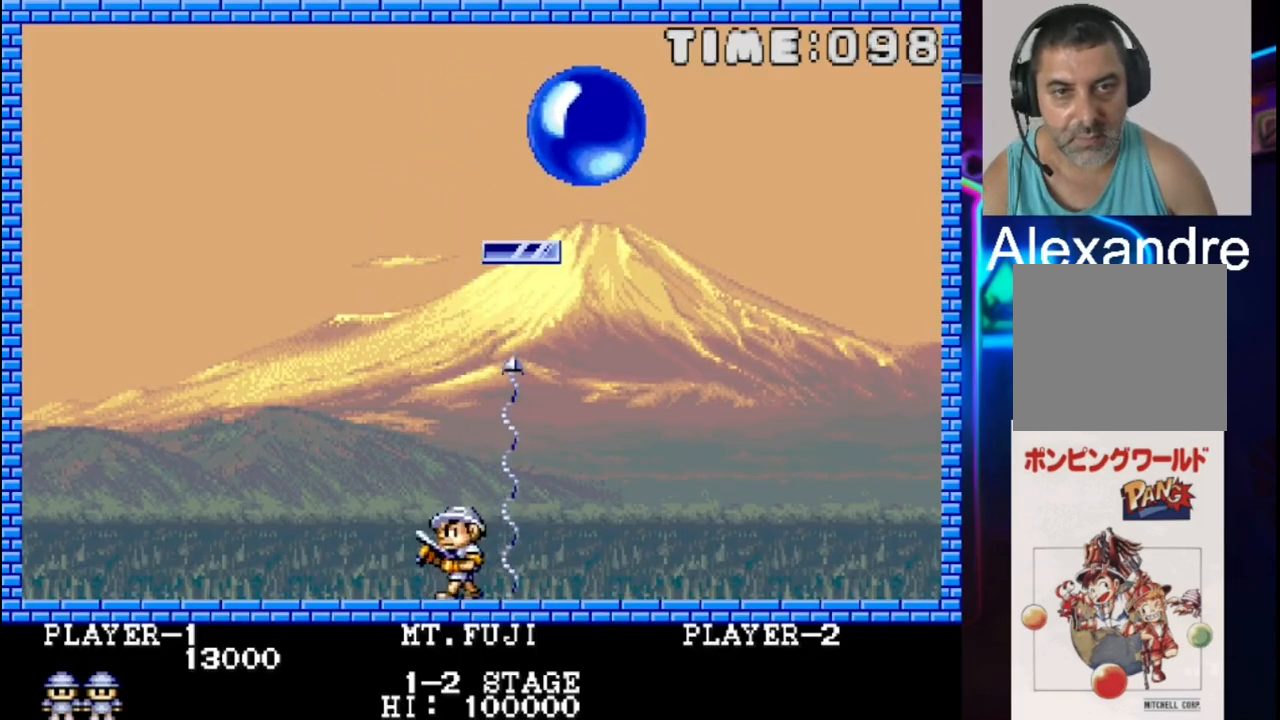
{"buttons": ["DPAD_RIGHT"], "events": [[317, "DPAD_RIGHT", "down"]]}
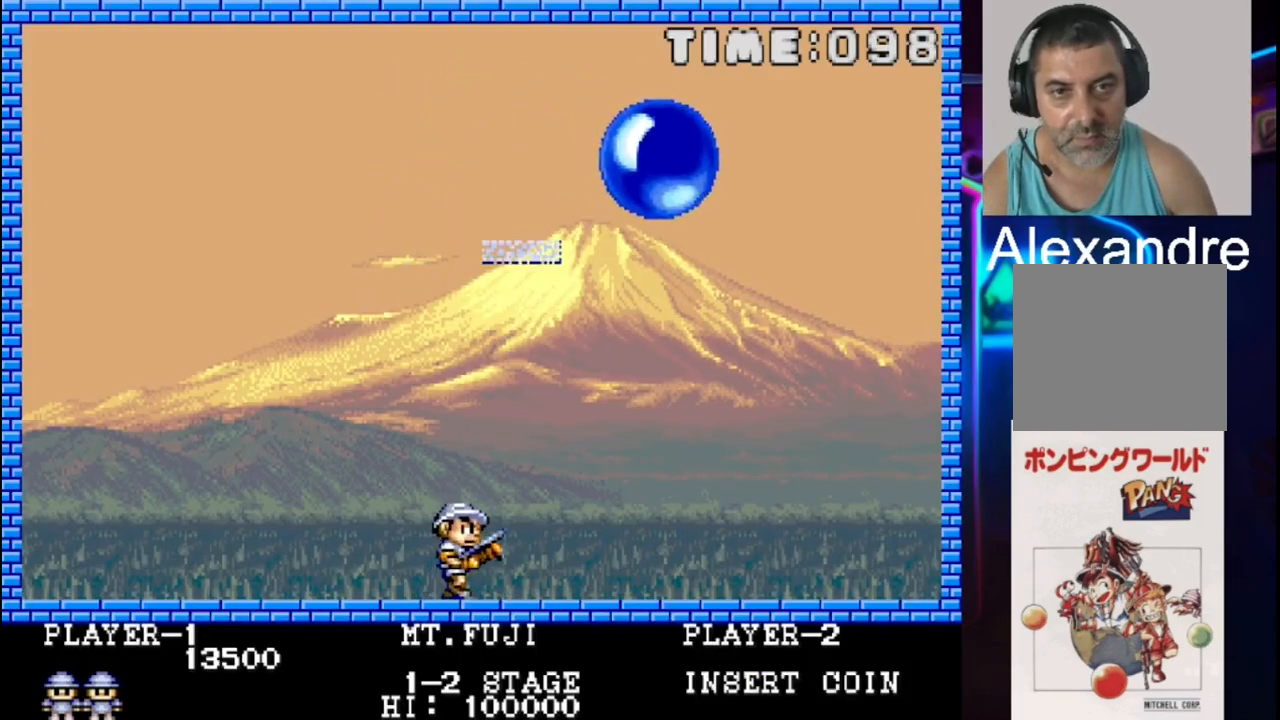
{"buttons": [], "events": [[17, "DPAD_RIGHT", "up"], [217, "DPAD_RIGHT", "down"], [417, "DPAD_RIGHT", "up"]]}
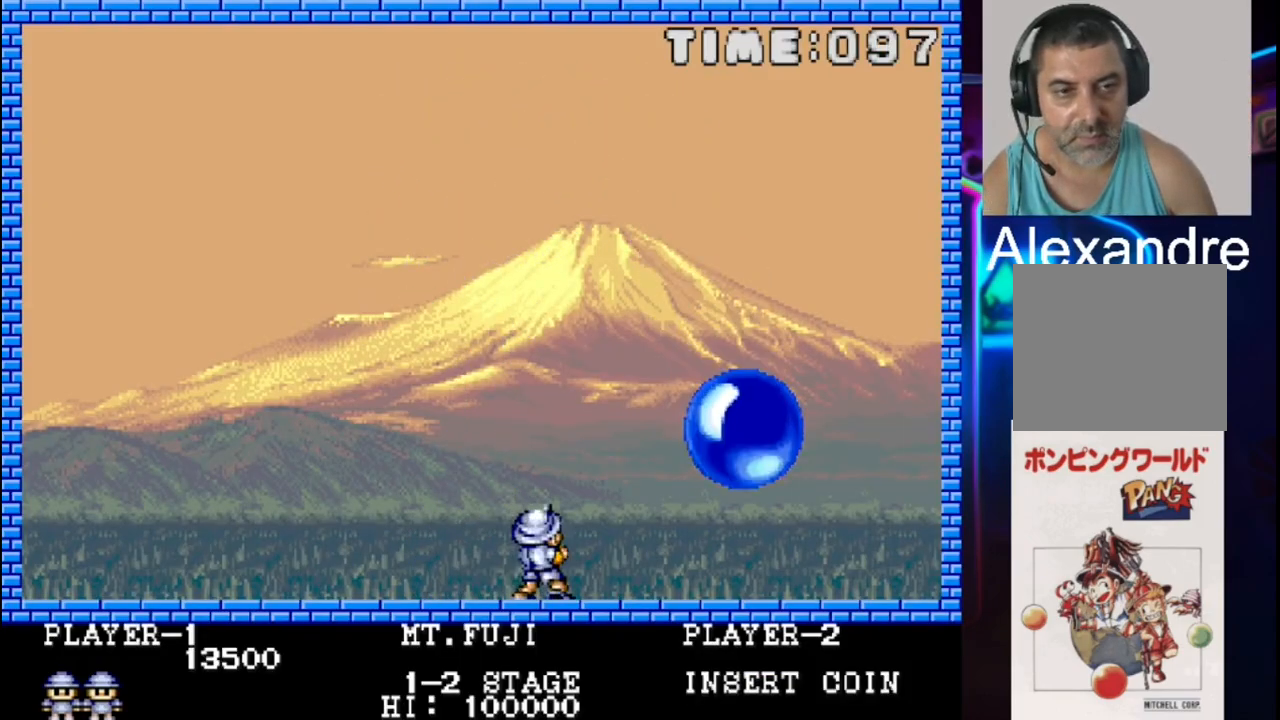
{"buttons": ["DPAD_RIGHT"], "events": [[117, "DPAD_RIGHT", "down"]]}
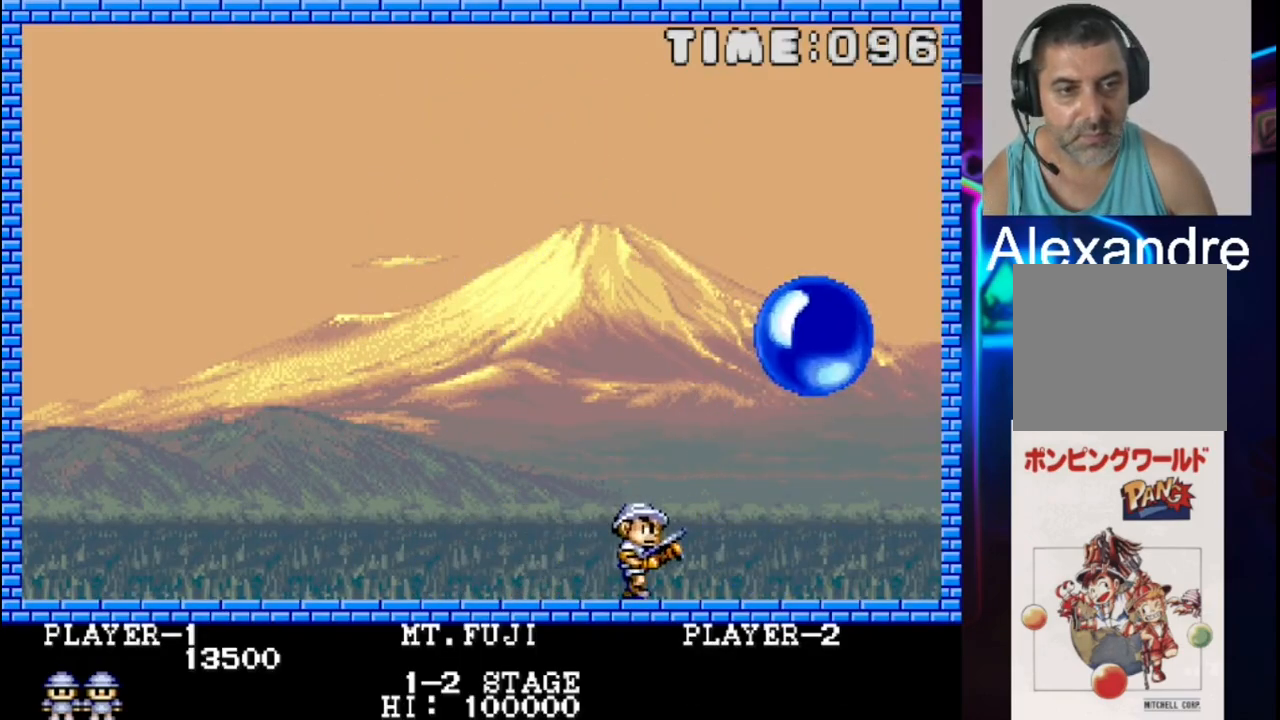
{"buttons": [], "events": [[267, "X", "down"], [317, "DPAD_RIGHT", "up"], [417, "X", "up"]]}
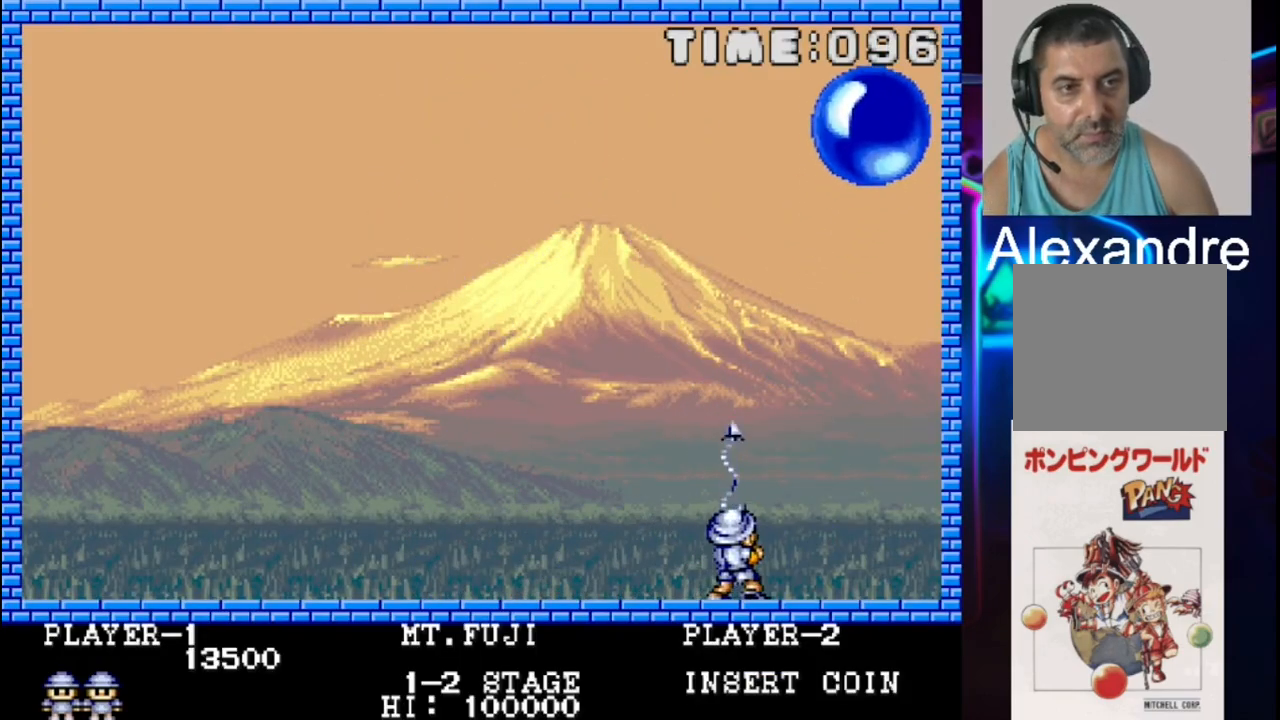
{"buttons": [], "events": [[167, "DPAD_LEFT", "down"], [433, "DPAD_LEFT", "up"]]}
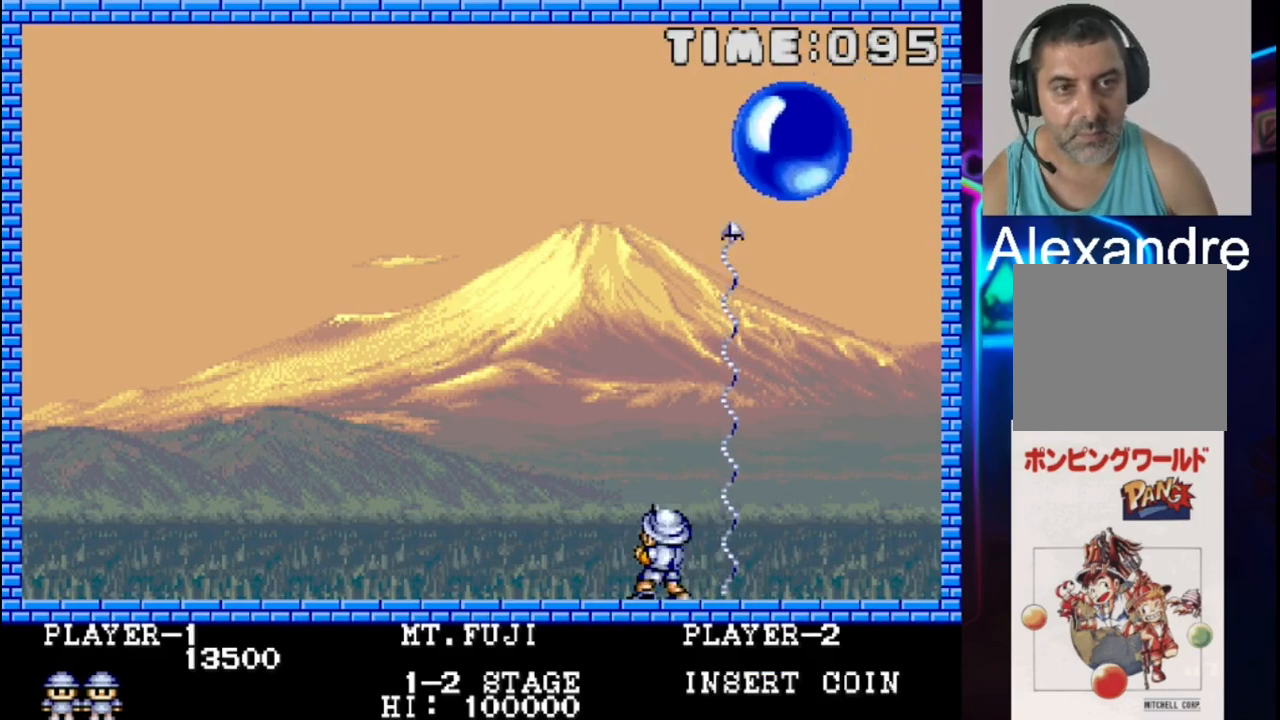
{"buttons": [], "events": [[200, "DPAD_LEFT", "down"], [333, "DPAD_LEFT", "up"]]}
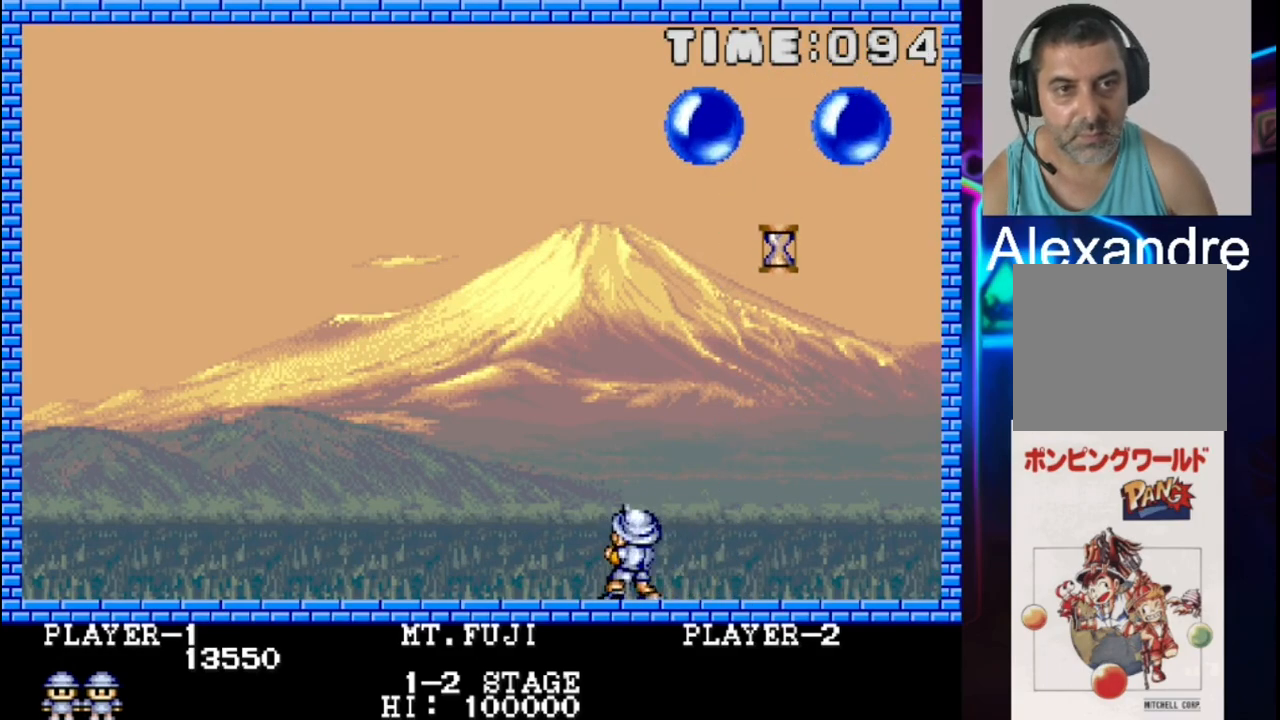
{"buttons": [], "events": [[33, "DPAD_LEFT", "down"], [300, "DPAD_LEFT", "up"], [300, "X", "down"], [433, "X", "up"]]}
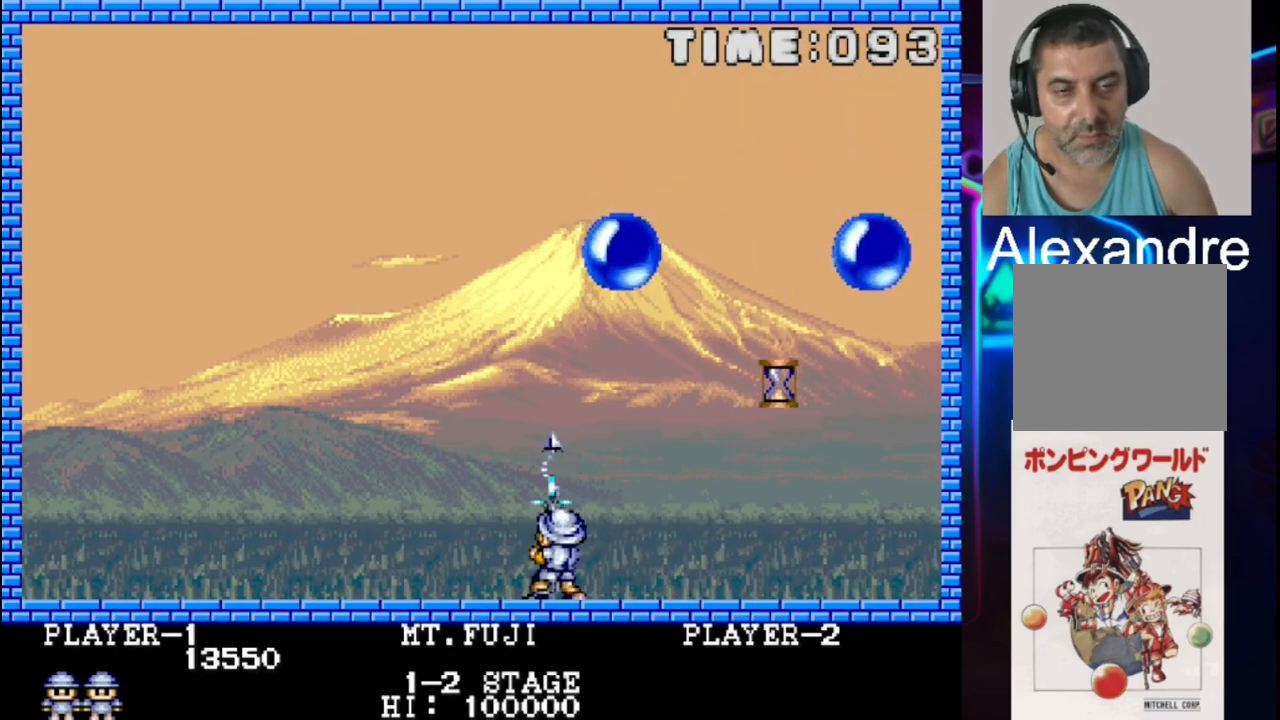
{"buttons": ["DPAD_LEFT"], "events": [[67, "DPAD_LEFT", "down"], [267, "X", "down"], [333, "DPAD_LEFT", "up"], [400, "DPAD_LEFT", "down"], [400, "X", "up"]]}
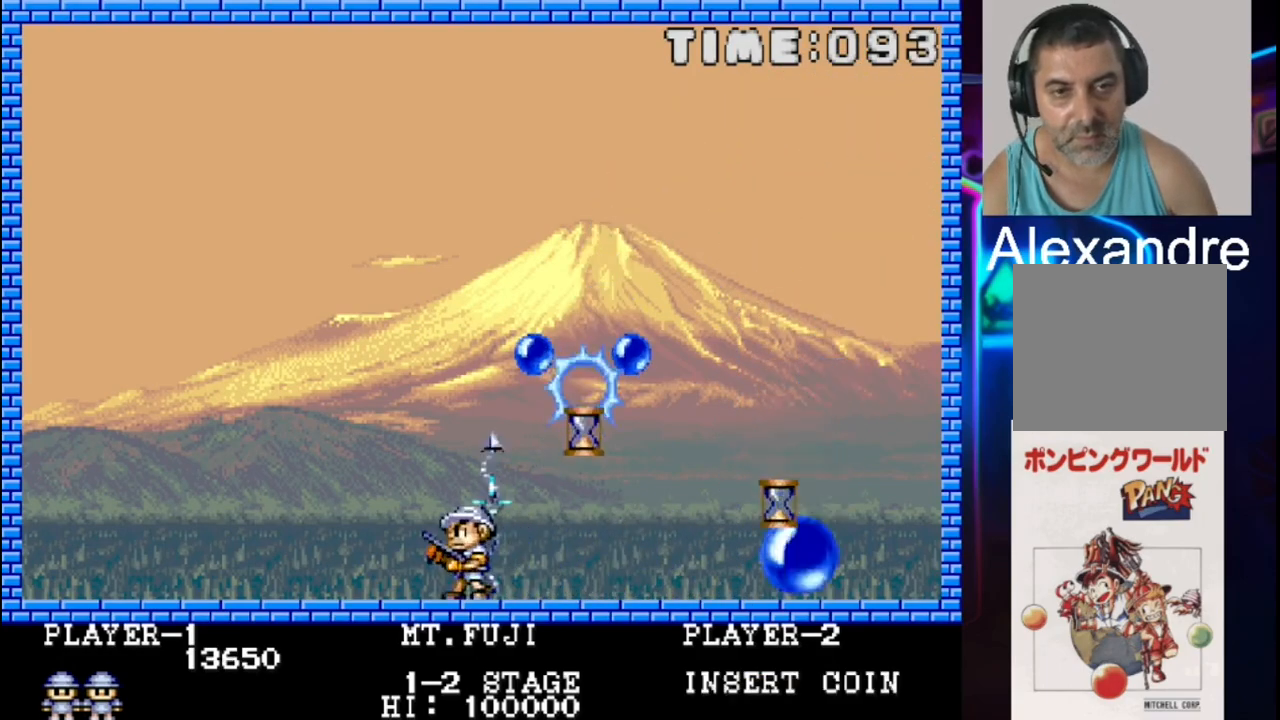
{"buttons": ["X"], "events": [[233, "DPAD_LEFT", "up"], [500, "X", "down"]]}
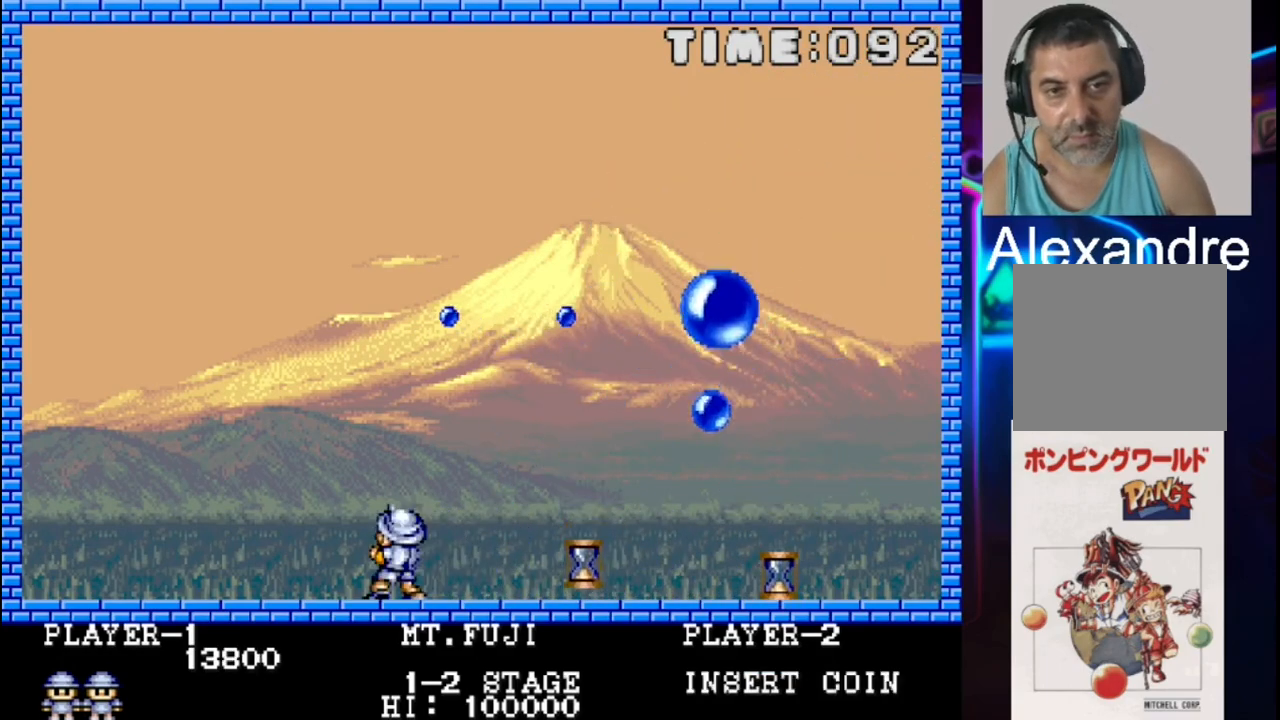
{"buttons": [], "events": [[117, "X", "up"], [183, "DPAD_LEFT", "down"], [317, "DPAD_LEFT", "up"]]}
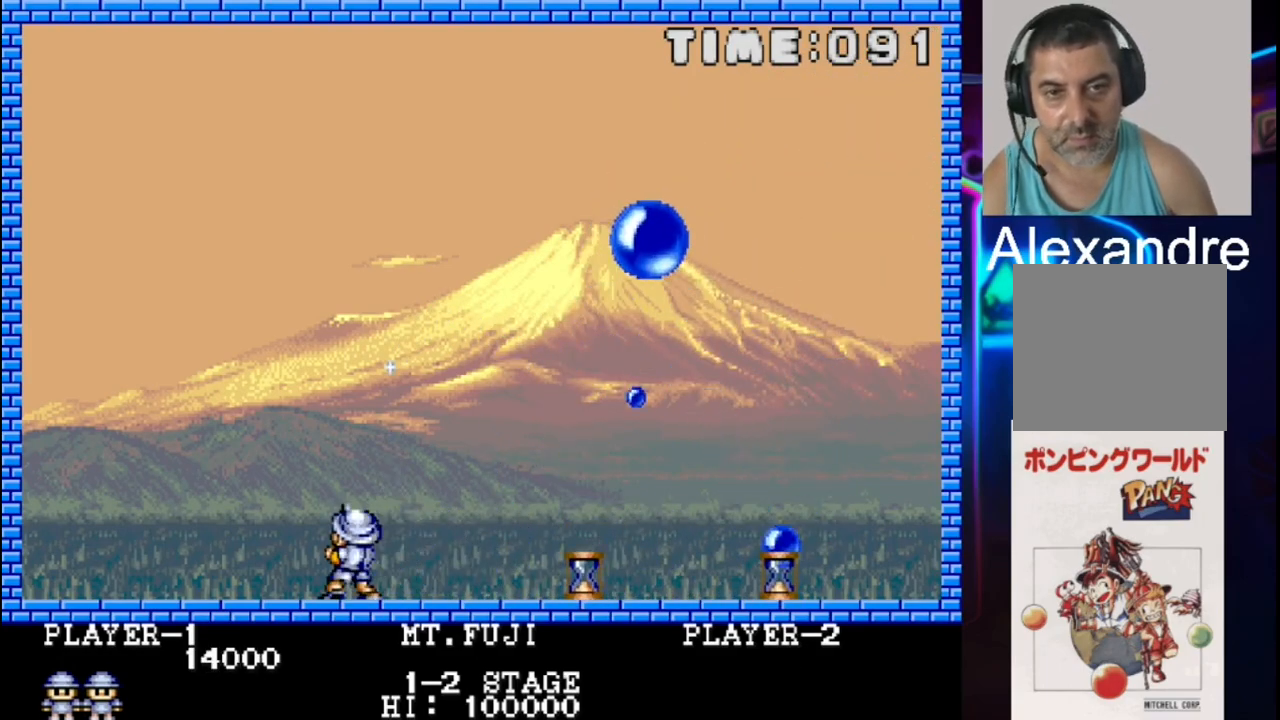
{"buttons": [], "events": [[33, "DPAD_RIGHT", "down"], [167, "DPAD_RIGHT", "up"], [367, "DPAD_RIGHT", "down"], [433, "DPAD_RIGHT", "up"]]}